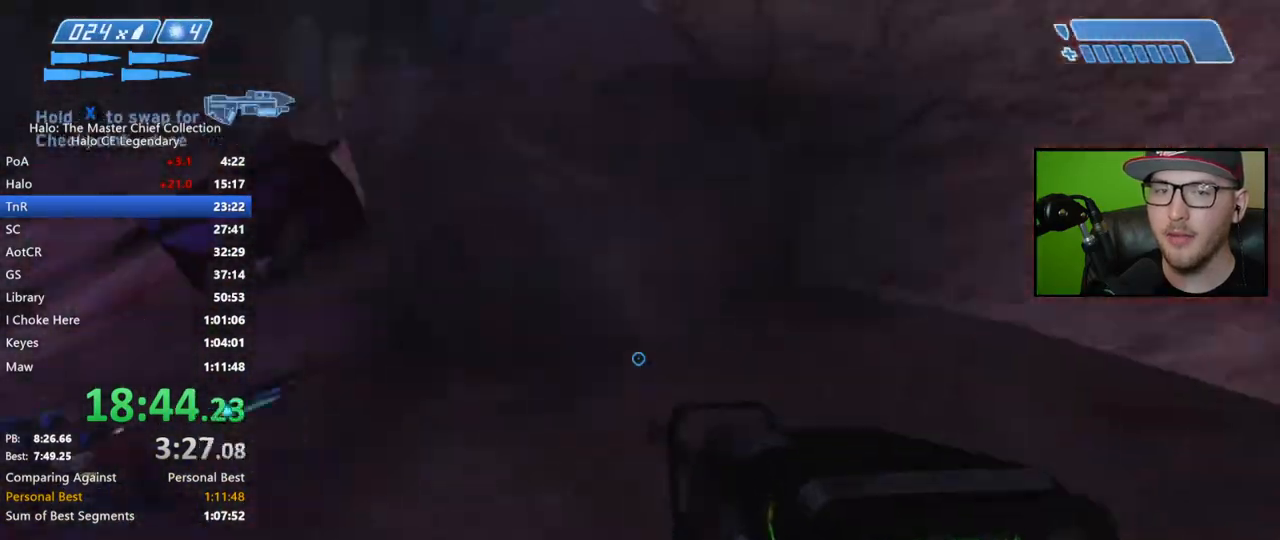
Gameplay with a controller (Xbox layout); each line is a JSON object with the inputs held at the frame after it. "events" lists button and stick changes between this image and that frame as [ms after this image, input, new state], when the widget could be followed in between.
{"buttons": [], "left_stick": "up", "right_stick": "center", "events": [[233, "right_stick", "center"]]}
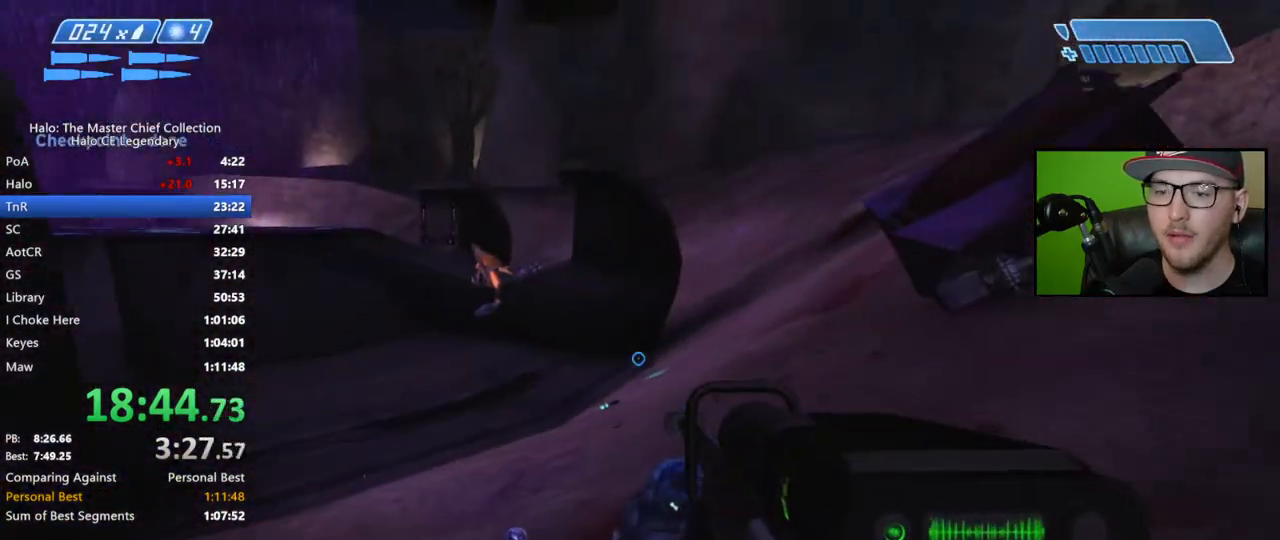
{"buttons": ["Y"], "left_stick": "up", "right_stick": "center", "events": [[200, "right_stick", "up-left"], [317, "right_stick", "center"], [433, "Y", "down"]]}
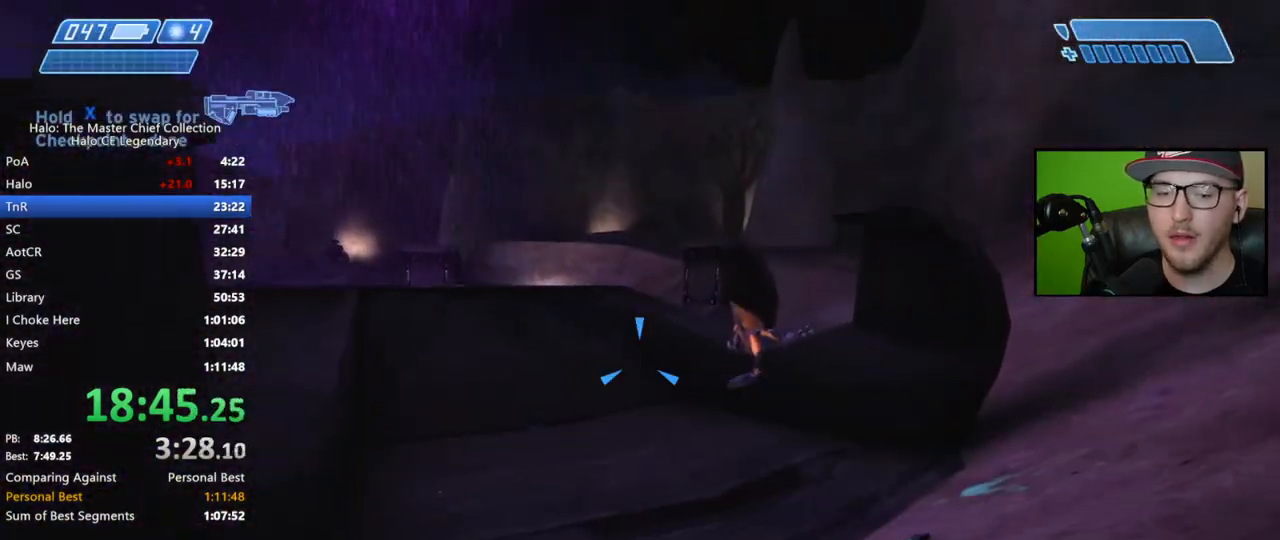
{"buttons": [], "left_stick": "up-right", "right_stick": "center", "events": [[17, "left_stick", "up-right"], [33, "Y", "up"], [267, "right_stick", "up-left"], [483, "right_stick", "center"]]}
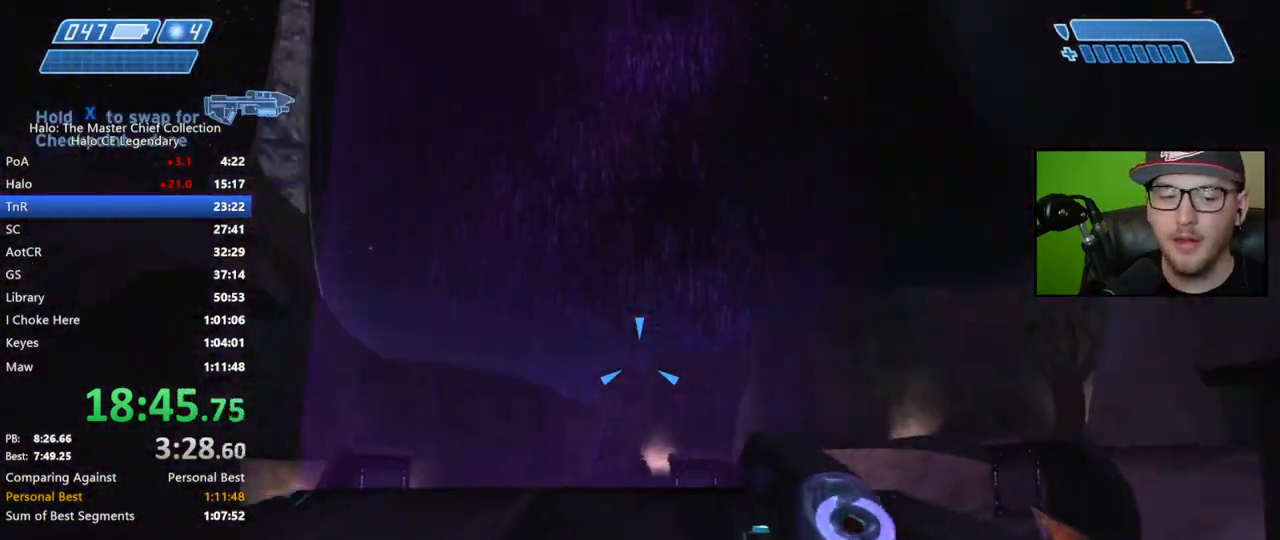
{"buttons": ["X"], "left_stick": "up-right", "right_stick": "center", "events": [[67, "X", "down"]]}
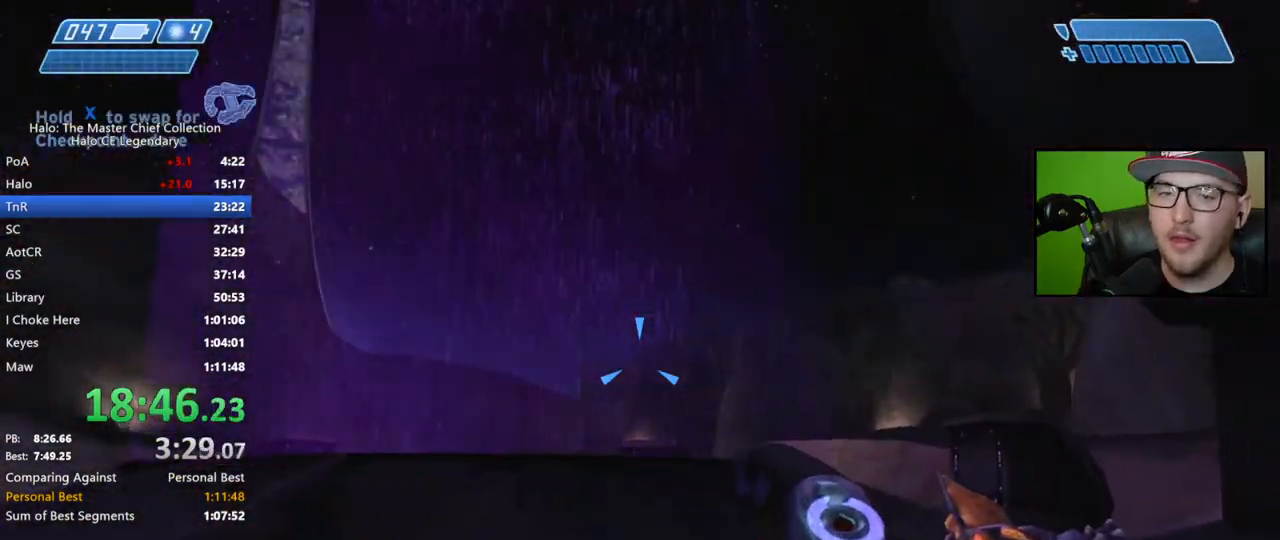
{"buttons": [], "left_stick": "up", "right_stick": "up", "events": [[100, "left_stick", "up"], [117, "X", "up"], [183, "Y", "down"], [267, "Y", "up"], [400, "right_stick", "up"]]}
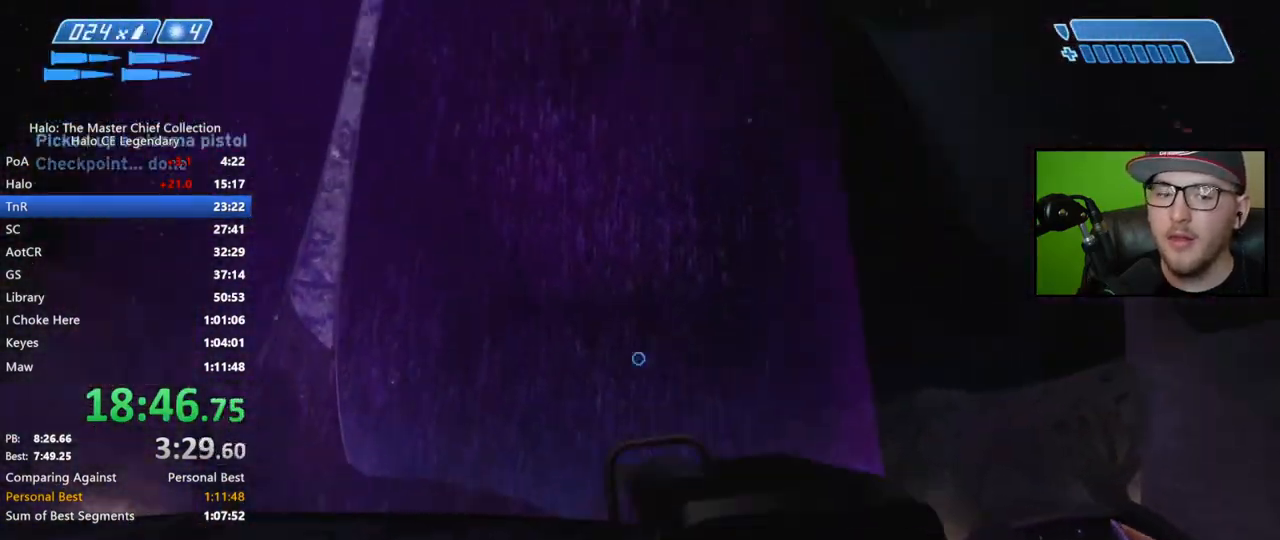
{"buttons": [], "left_stick": "up", "right_stick": "up", "events": [[200, "right_stick", "center"], [367, "right_stick", "up"]]}
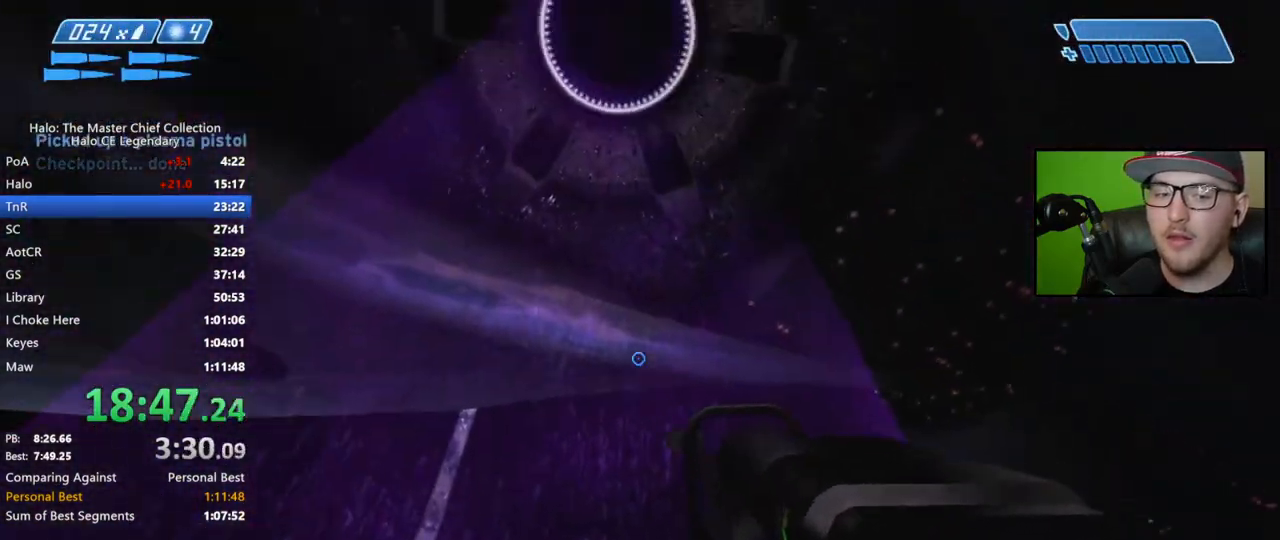
{"buttons": [], "left_stick": "center", "right_stick": "center", "events": [[83, "right_stick", "center"], [233, "right_stick", "up"], [350, "right_stick", "center"], [433, "left_stick", "center"]]}
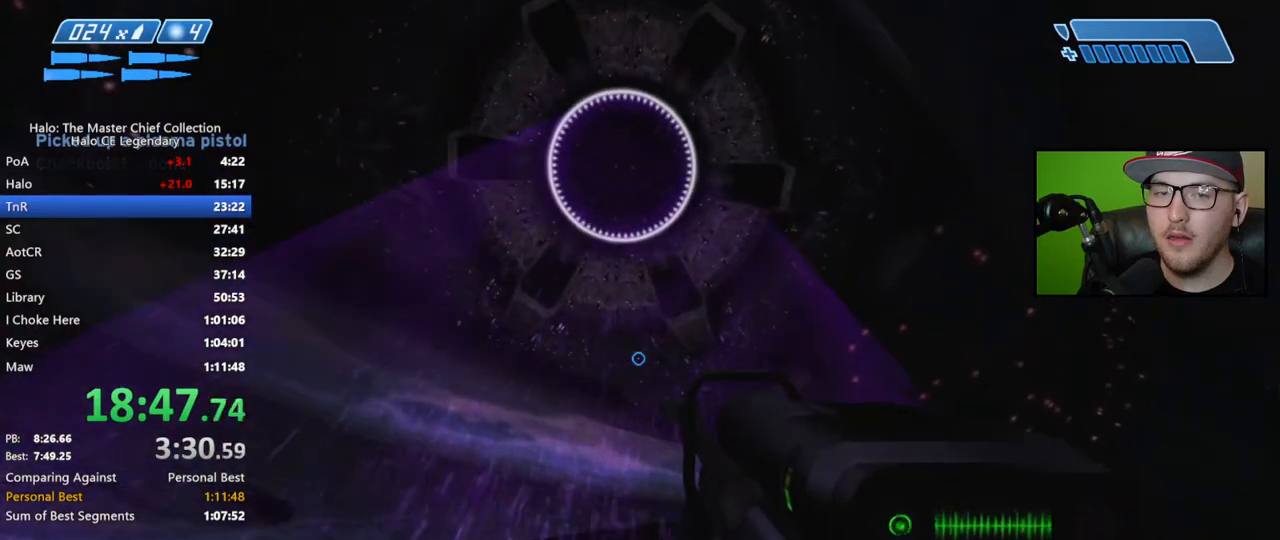
{"buttons": [], "left_stick": "center", "right_stick": "left", "events": [[17, "right_stick", "left"], [167, "left_stick", "up-right"], [200, "right_stick", "center"], [283, "right_stick", "left"], [400, "left_stick", "center"]]}
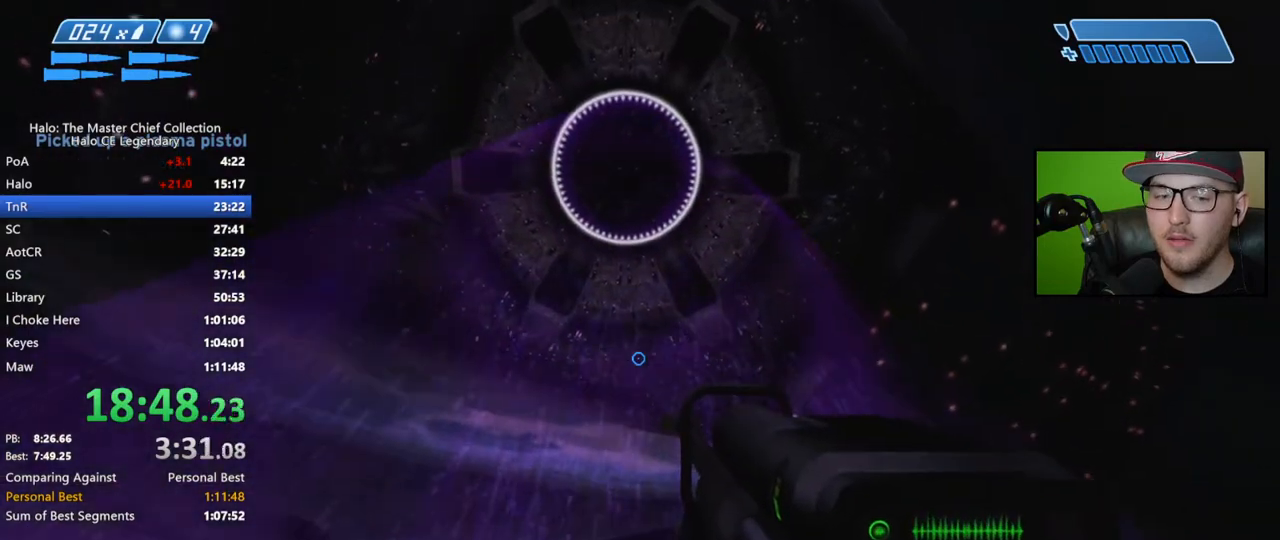
{"buttons": [], "left_stick": "center", "right_stick": "left", "events": [[67, "left_stick", "right"], [167, "left_stick", "center"], [450, "right_stick", "center"], [500, "right_stick", "left"]]}
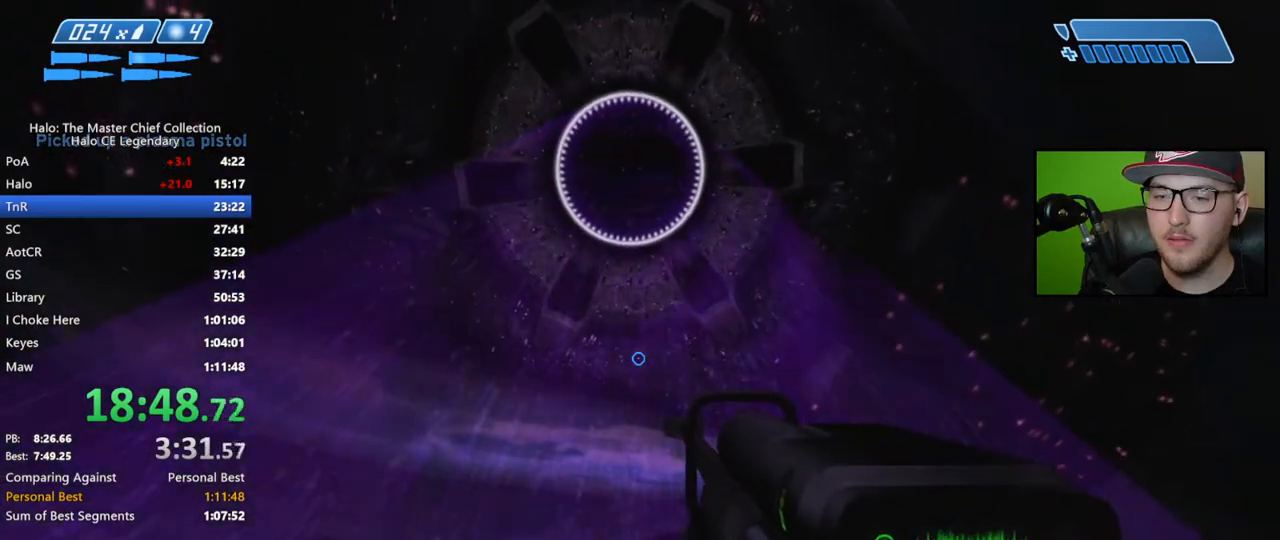
{"buttons": [], "left_stick": "center", "right_stick": "center", "events": [[150, "right_stick", "center"]]}
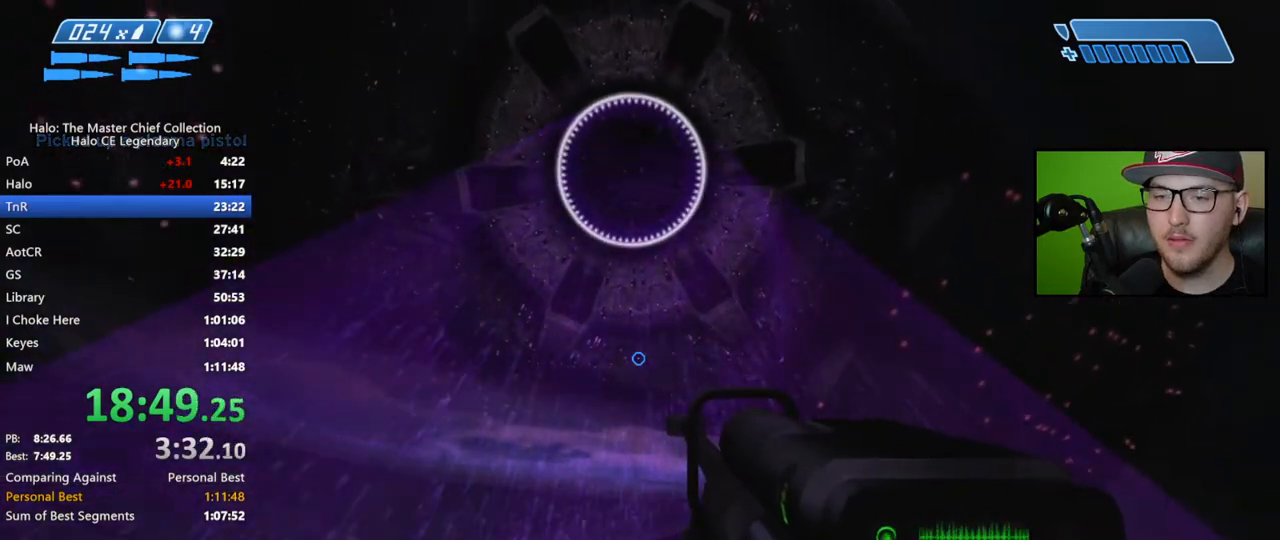
{"buttons": [], "left_stick": "center", "right_stick": "center", "events": []}
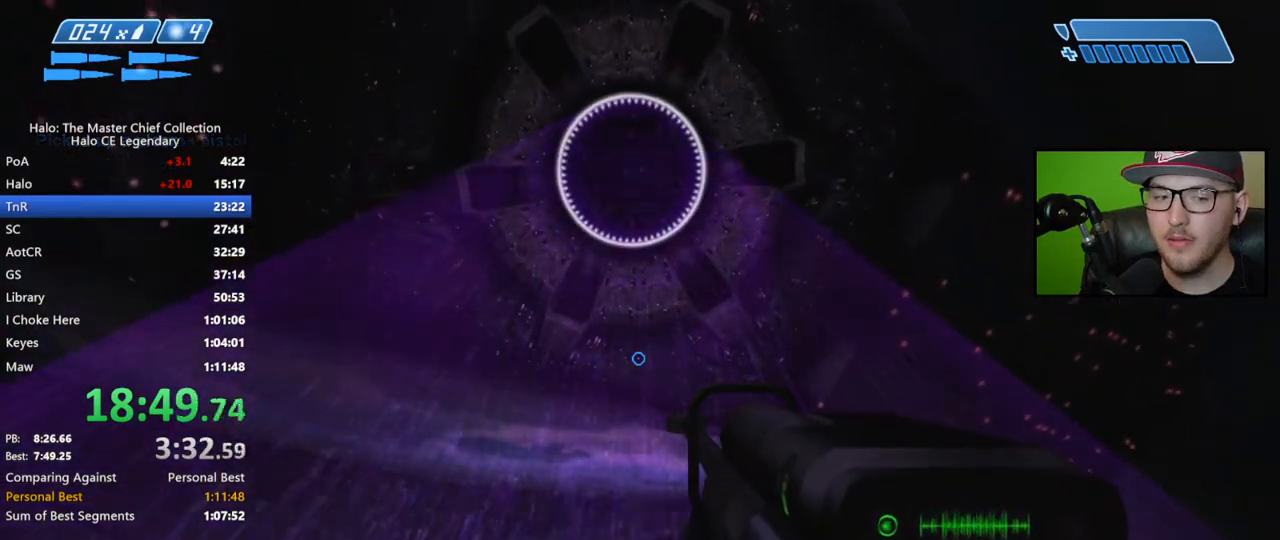
{"buttons": [], "left_stick": "center", "right_stick": "center", "events": []}
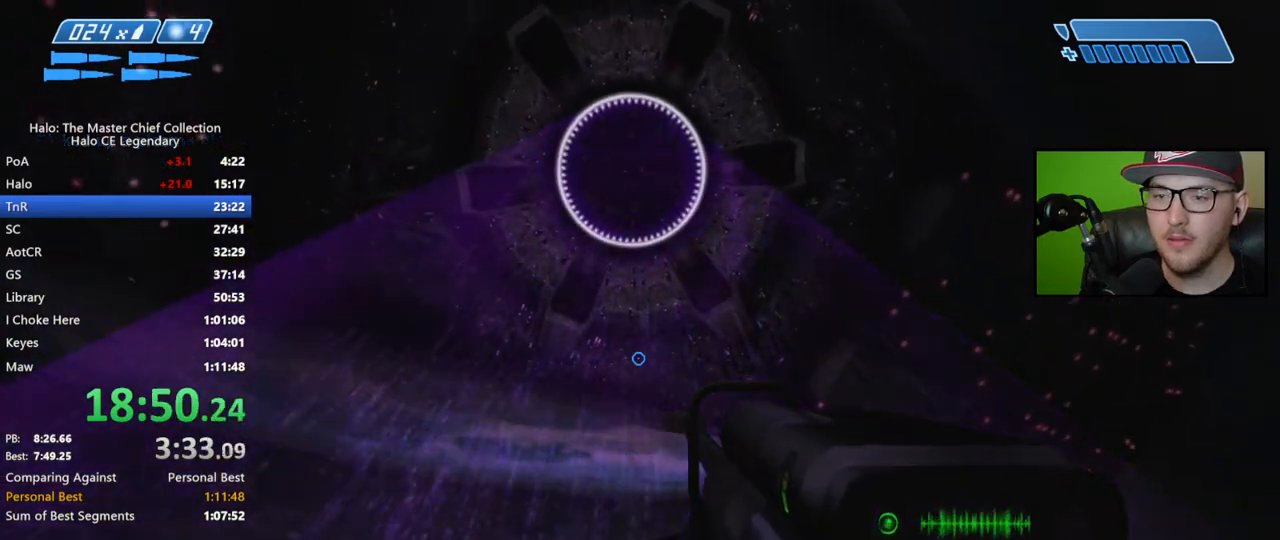
{"buttons": [], "left_stick": "center", "right_stick": "center", "events": []}
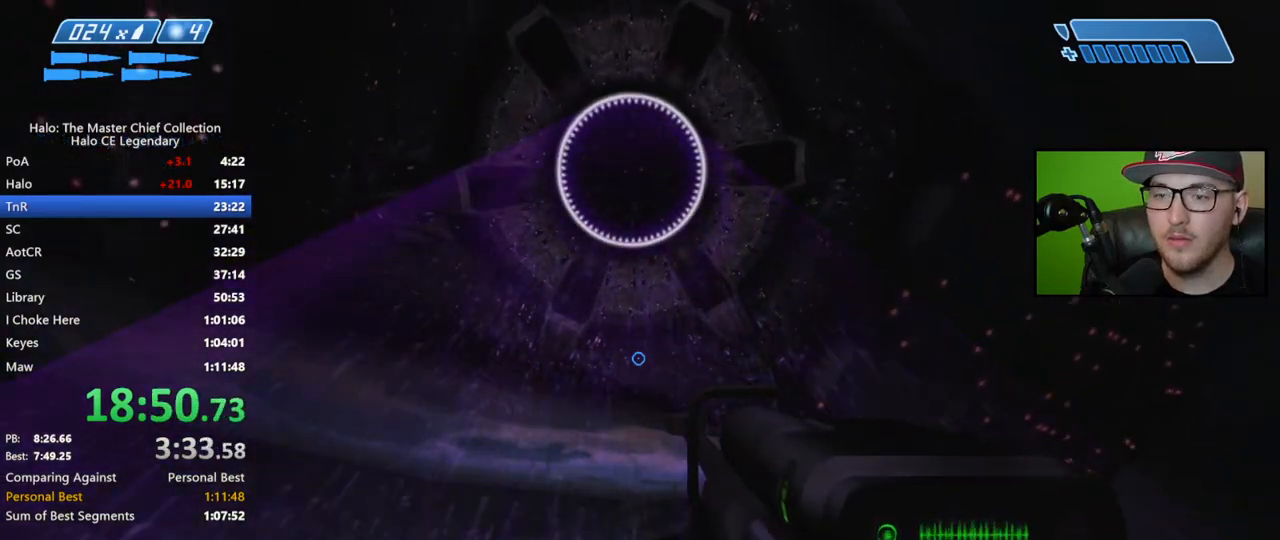
{"buttons": [], "left_stick": "up", "right_stick": "down-right", "events": [[350, "left_stick", "up"], [383, "right_stick", "down-right"]]}
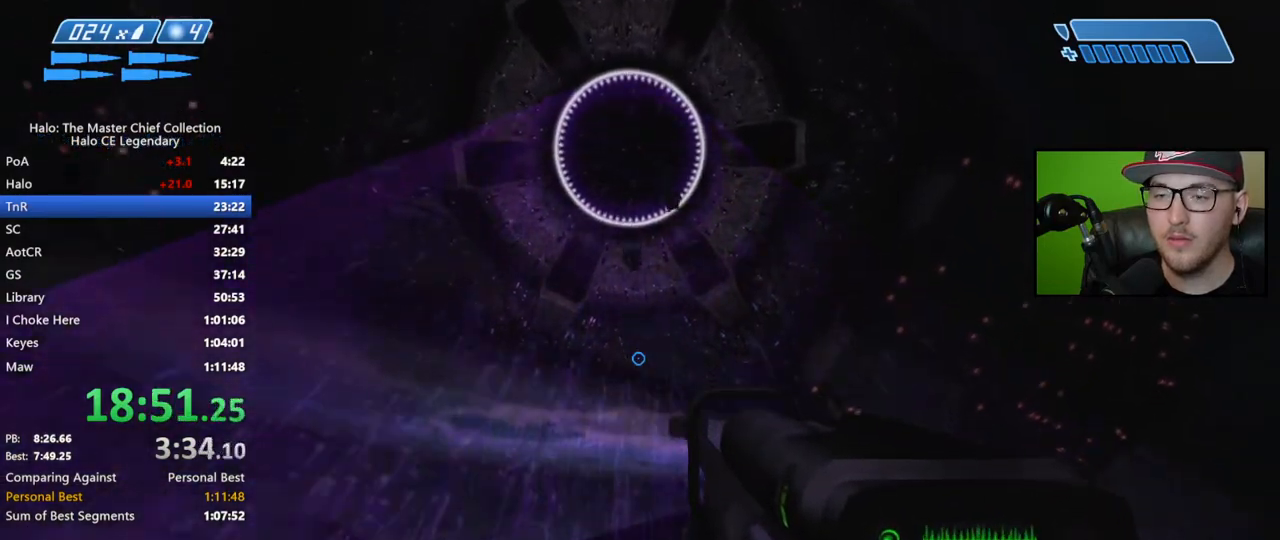
{"buttons": [], "left_stick": "up", "right_stick": "down", "events": [[133, "right_stick", "down"]]}
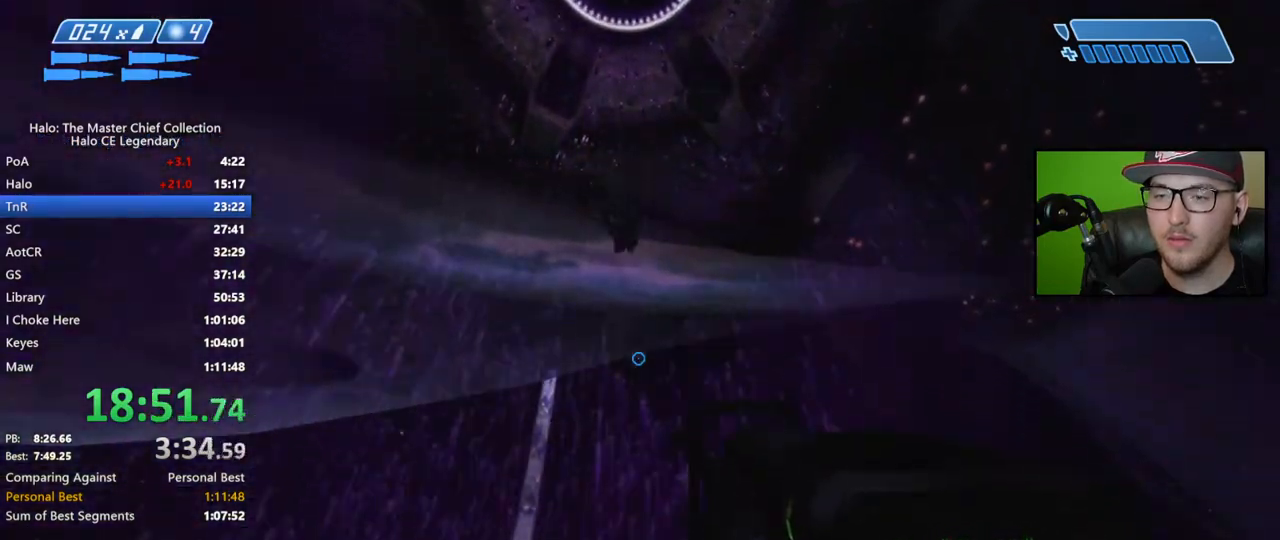
{"buttons": [], "left_stick": "up", "right_stick": "down", "events": []}
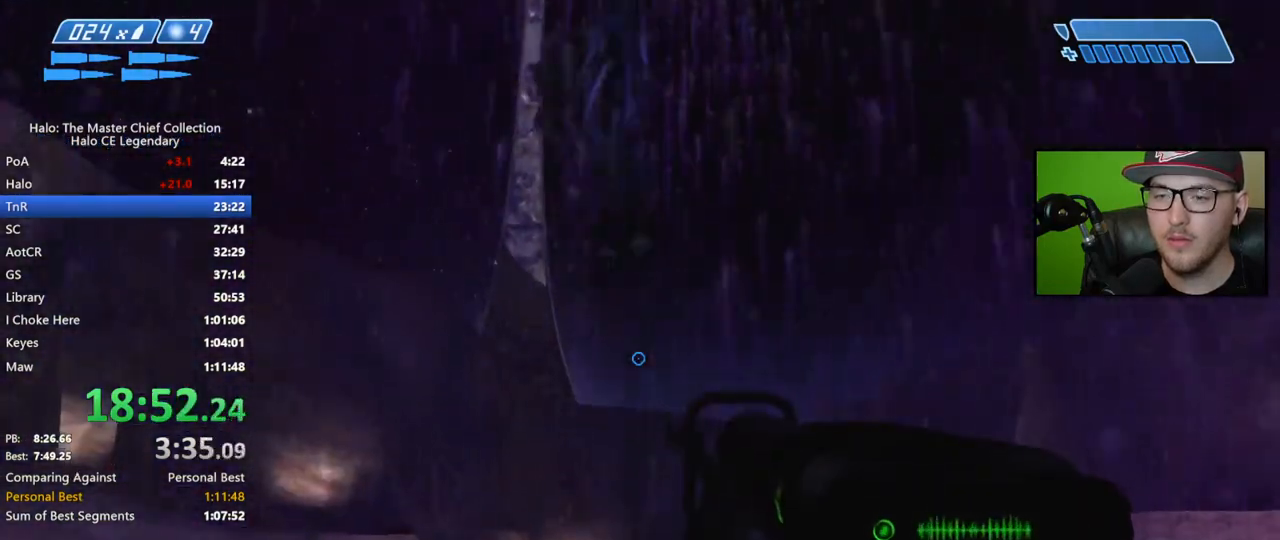
{"buttons": [], "left_stick": "center", "right_stick": "down", "events": [[417, "left_stick", "center"]]}
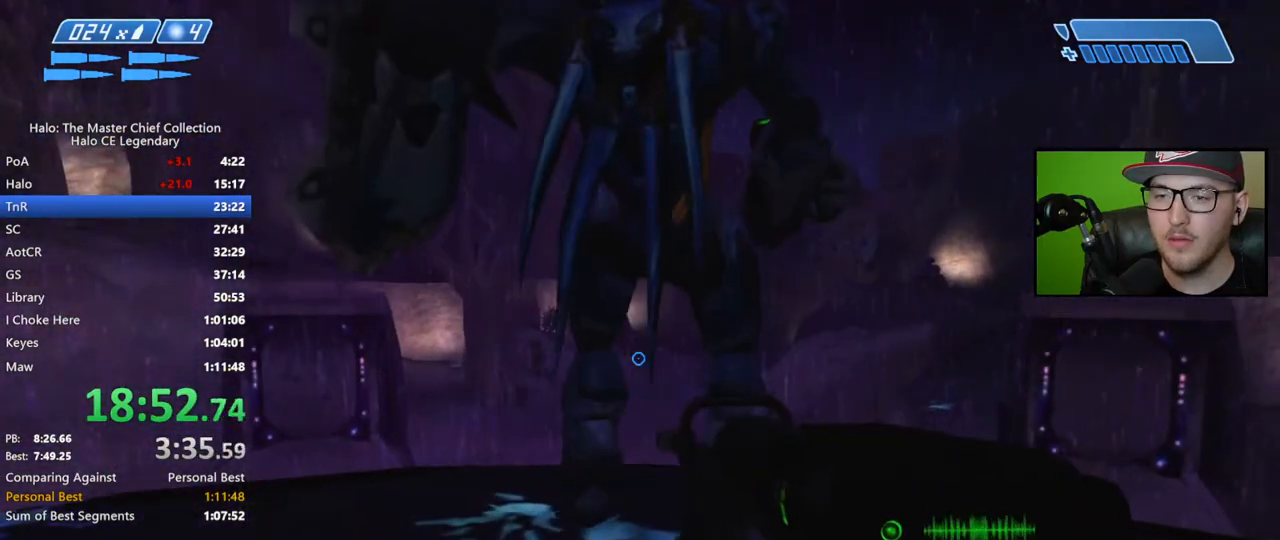
{"buttons": [], "left_stick": "center", "right_stick": "down", "events": [[33, "right_stick", "center"], [167, "right_stick", "down"], [283, "R2", "down"], [383, "R2", "up"]]}
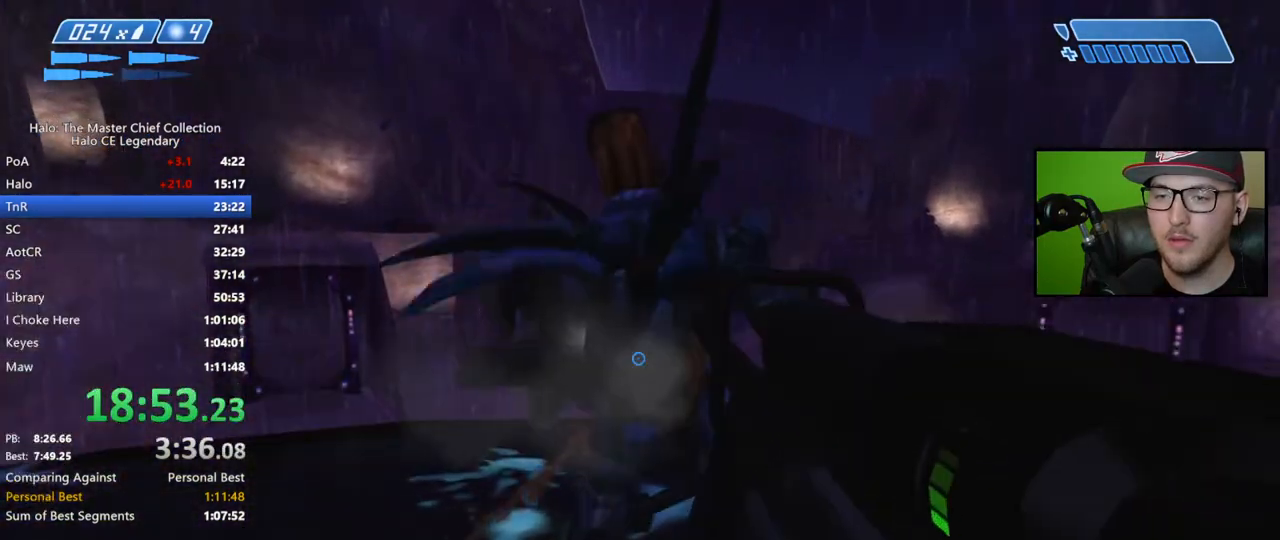
{"buttons": ["R3"], "left_stick": "down", "right_stick": "right", "events": [[83, "right_stick", "right"], [100, "left_stick", "down-left"], [267, "left_stick", "down"], [417, "right_stick", "center"], [467, "R3", "down"], [500, "right_stick", "right"]]}
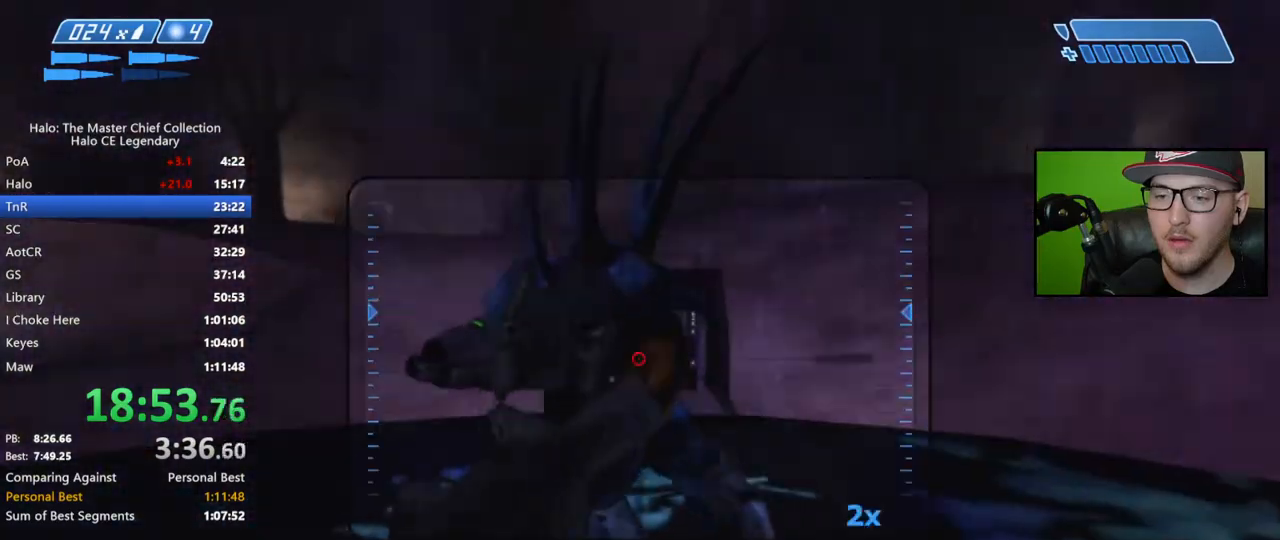
{"buttons": ["R3"], "left_stick": "center", "right_stick": "left", "events": [[50, "R3", "up"], [117, "right_stick", "up-right"], [167, "R2", "down"], [233, "right_stick", "up-left"], [267, "left_stick", "down-left"], [300, "R2", "up"], [383, "right_stick", "left"], [450, "left_stick", "center"], [500, "R3", "down"]]}
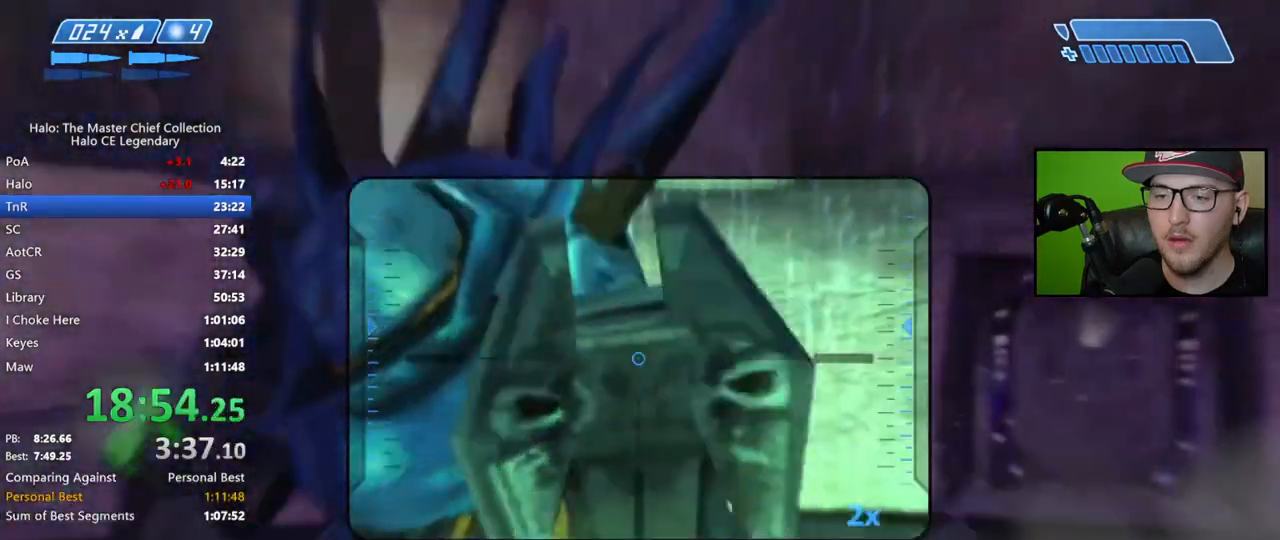
{"buttons": [], "left_stick": "down-right", "right_stick": "left", "events": [[50, "left_stick", "down-right"], [67, "R3", "up"], [133, "R3", "down"], [133, "right_stick", "center"], [217, "R3", "up"], [267, "right_stick", "left"]]}
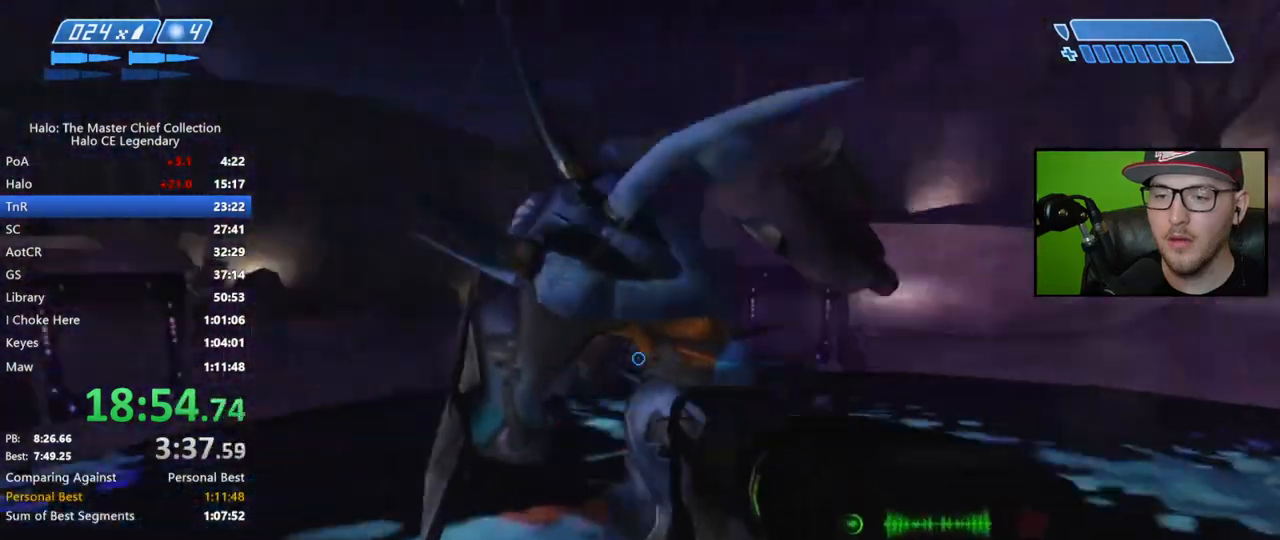
{"buttons": [], "left_stick": "down-right", "right_stick": "left", "events": [[350, "R3", "down"], [367, "right_stick", "center"], [433, "R3", "up"], [500, "right_stick", "left"]]}
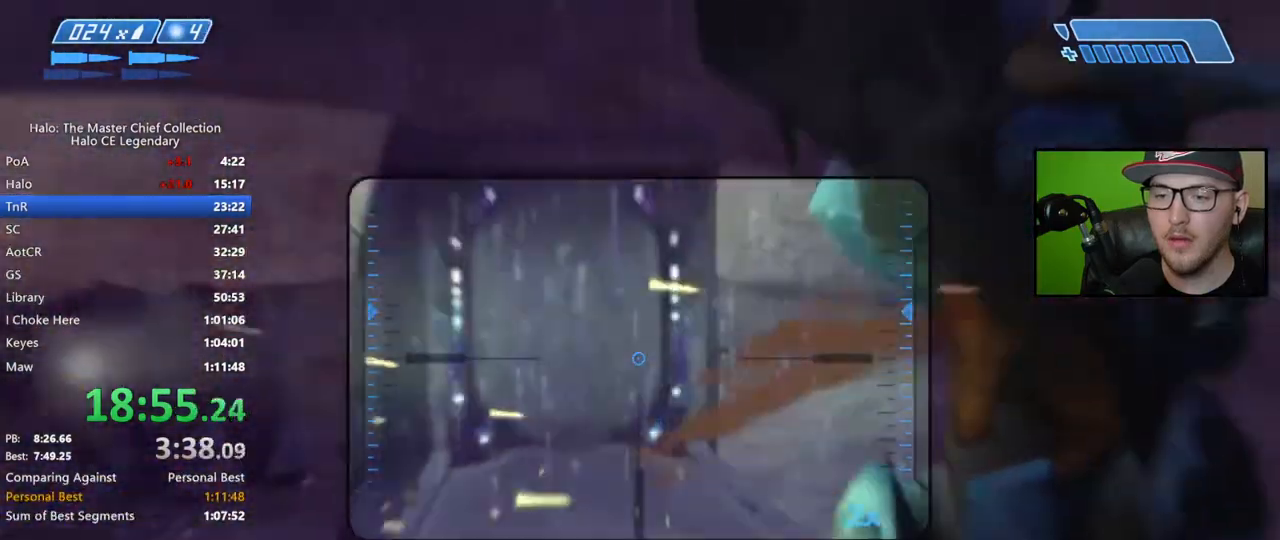
{"buttons": [], "left_stick": "center", "right_stick": "left", "events": [[67, "left_stick", "right"], [150, "right_stick", "center"], [183, "left_stick", "center"], [483, "right_stick", "left"]]}
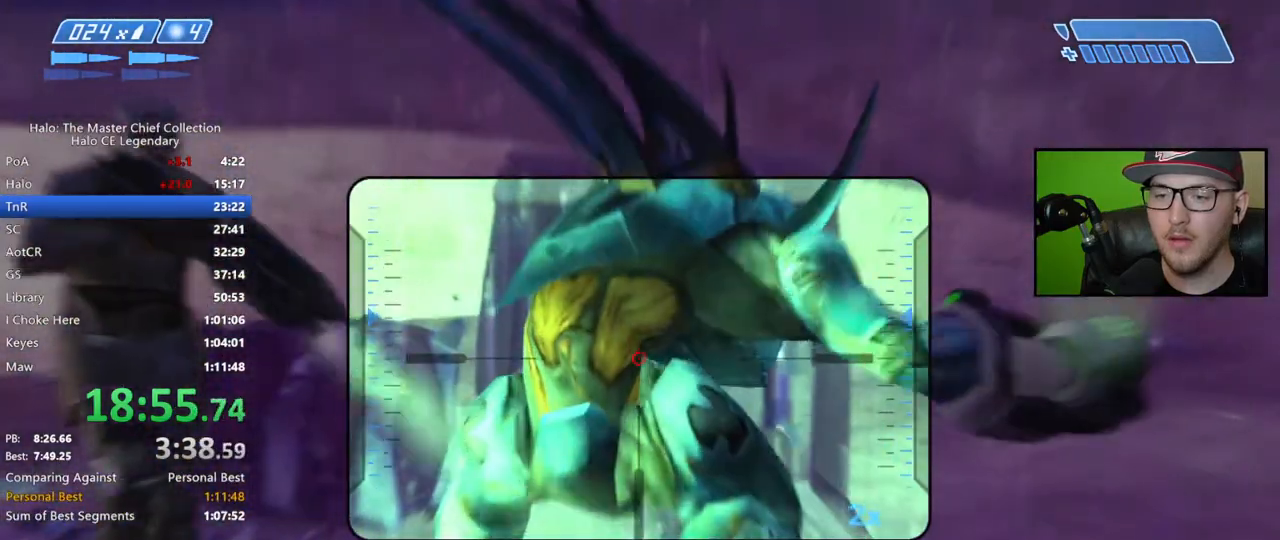
{"buttons": ["X"], "left_stick": "center", "right_stick": "center", "events": [[133, "R2", "down"], [200, "R2", "up"], [317, "left_stick", "down-right"], [317, "right_stick", "center"], [367, "X", "down"], [417, "X", "up"], [433, "left_stick", "center"], [467, "X", "down"]]}
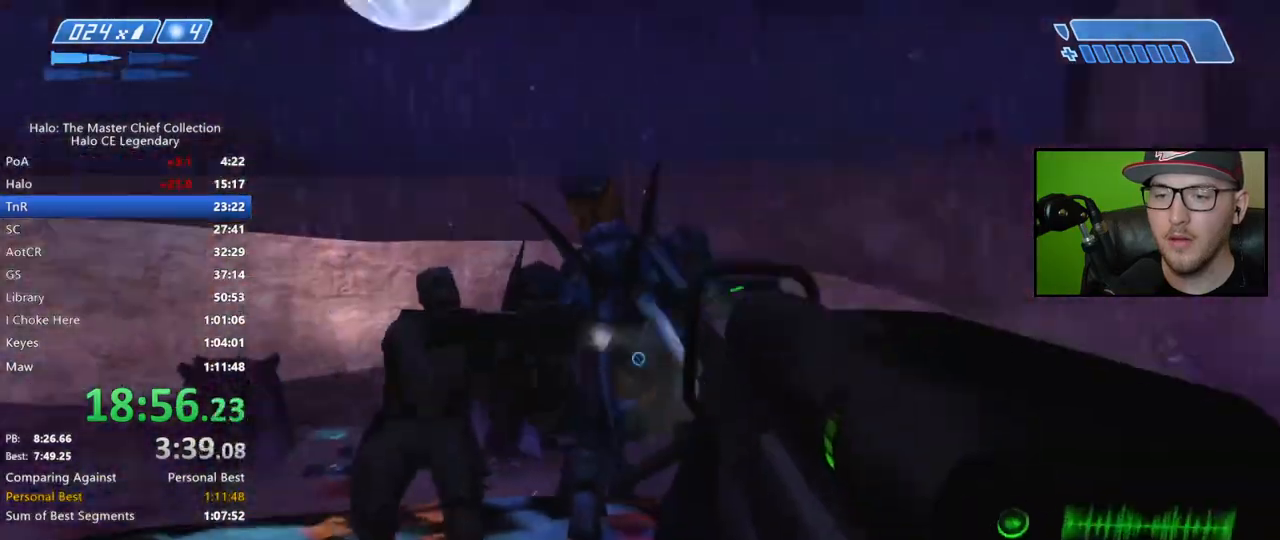
{"buttons": [], "left_stick": "up-right", "right_stick": "left", "events": [[17, "X", "up"], [100, "Y", "down"], [133, "left_stick", "up-right"], [167, "Y", "up"], [250, "right_stick", "left"]]}
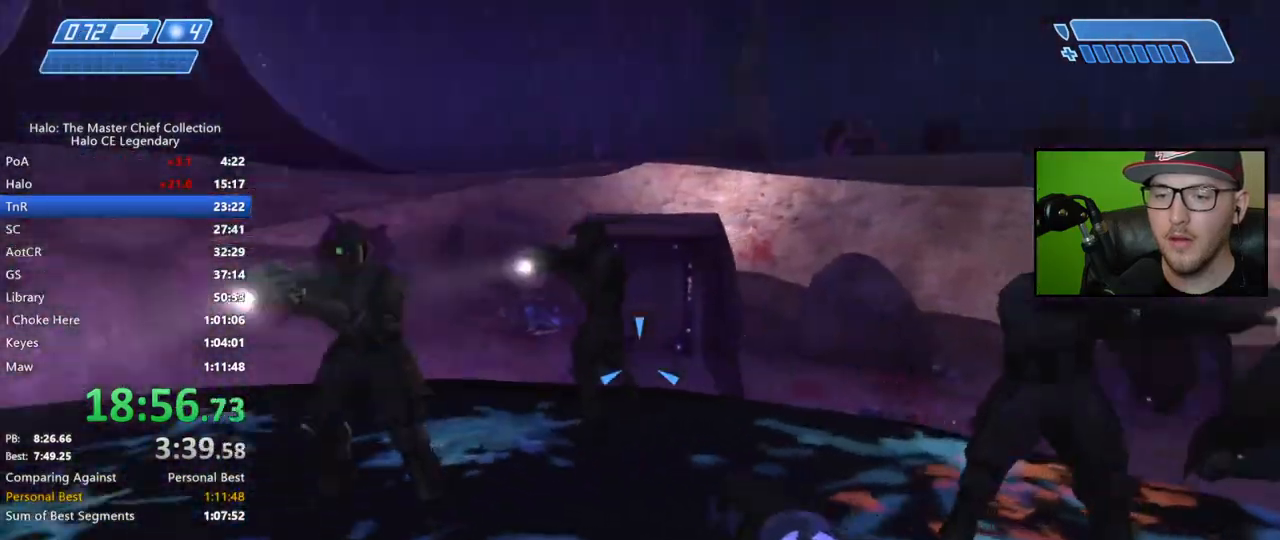
{"buttons": [], "left_stick": "center", "right_stick": "left", "events": [[300, "R2", "down"], [367, "R2", "up"], [417, "left_stick", "up-left"], [467, "left_stick", "center"]]}
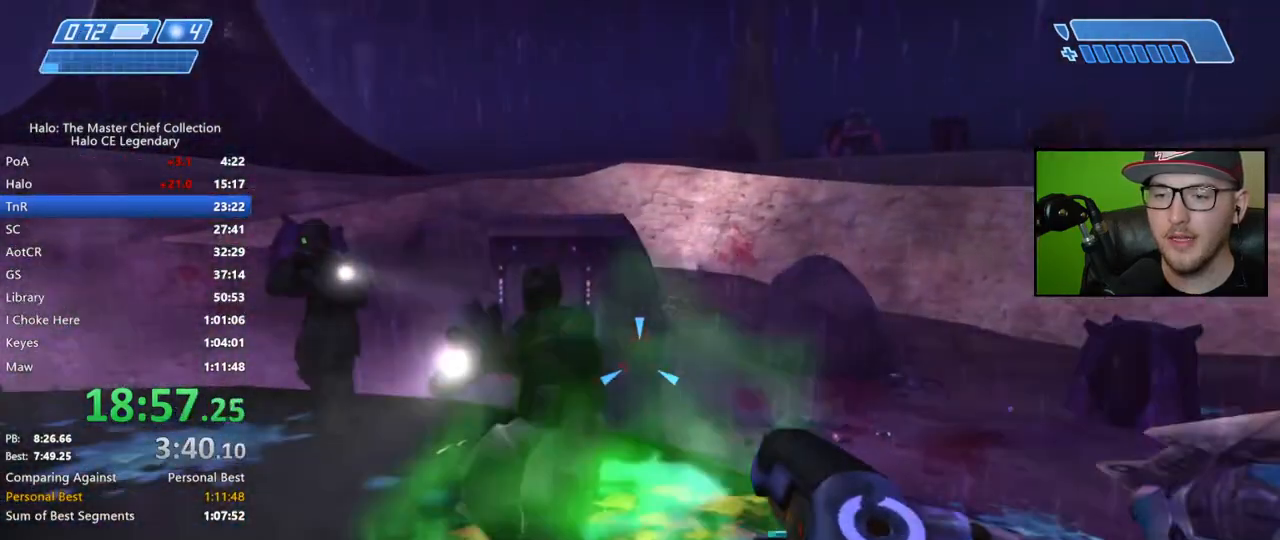
{"buttons": [], "left_stick": "center", "right_stick": "center", "events": [[400, "right_stick", "center"]]}
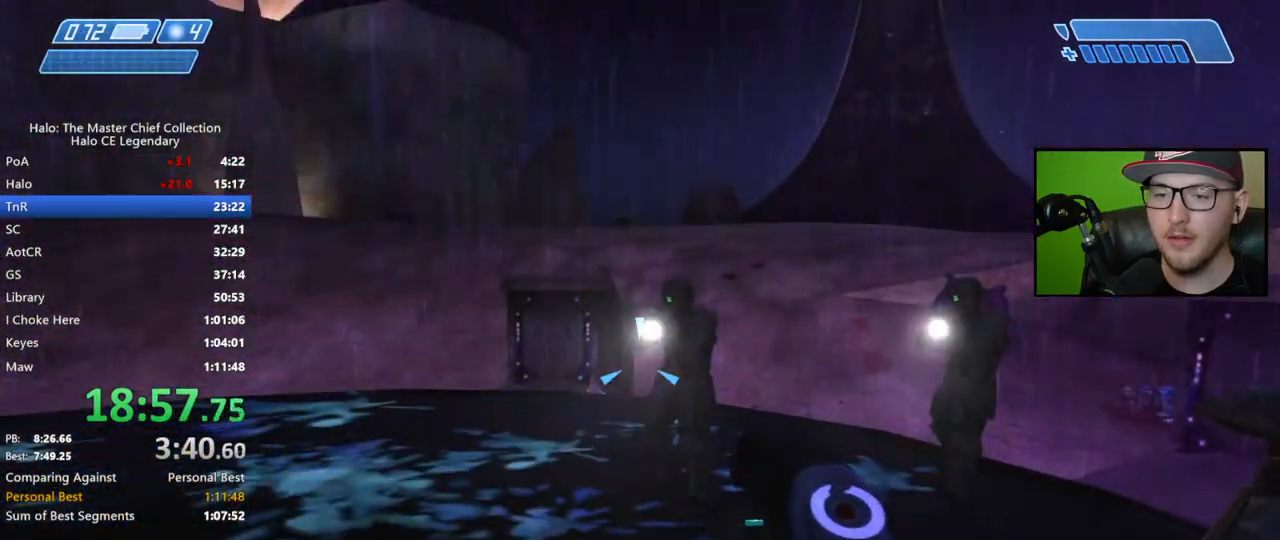
{"buttons": [], "left_stick": "right", "right_stick": "center", "events": [[133, "left_stick", "right"], [233, "R2", "down"], [233, "left_stick", "center"], [333, "R2", "up"], [483, "left_stick", "right"]]}
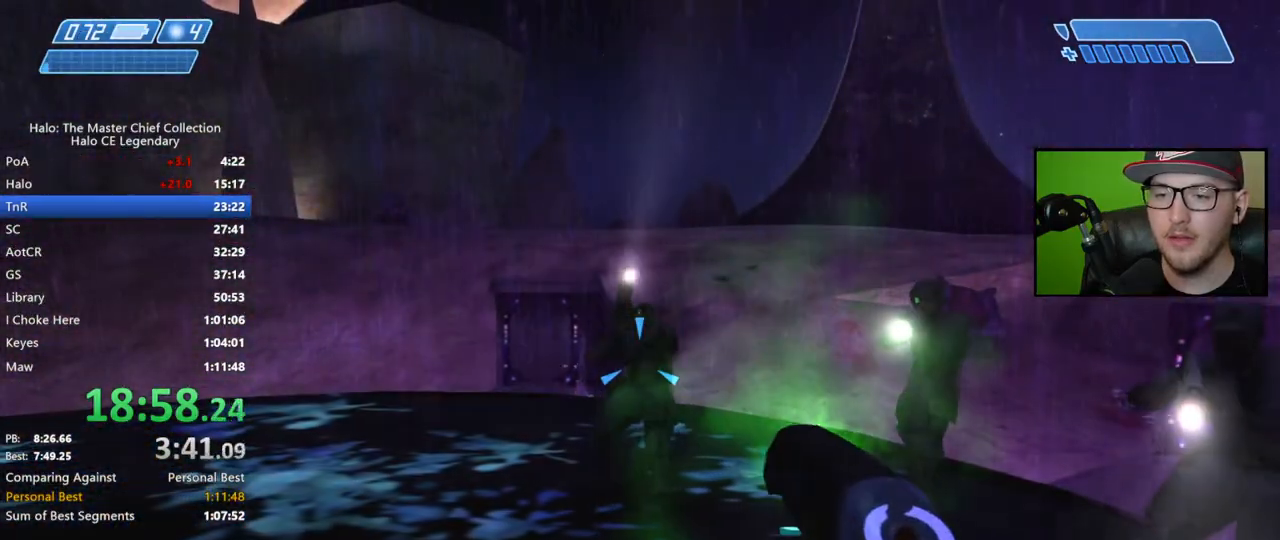
{"buttons": [], "left_stick": "center", "right_stick": "center", "events": [[50, "right_stick", "right"], [283, "right_stick", "center"], [317, "left_stick", "center"]]}
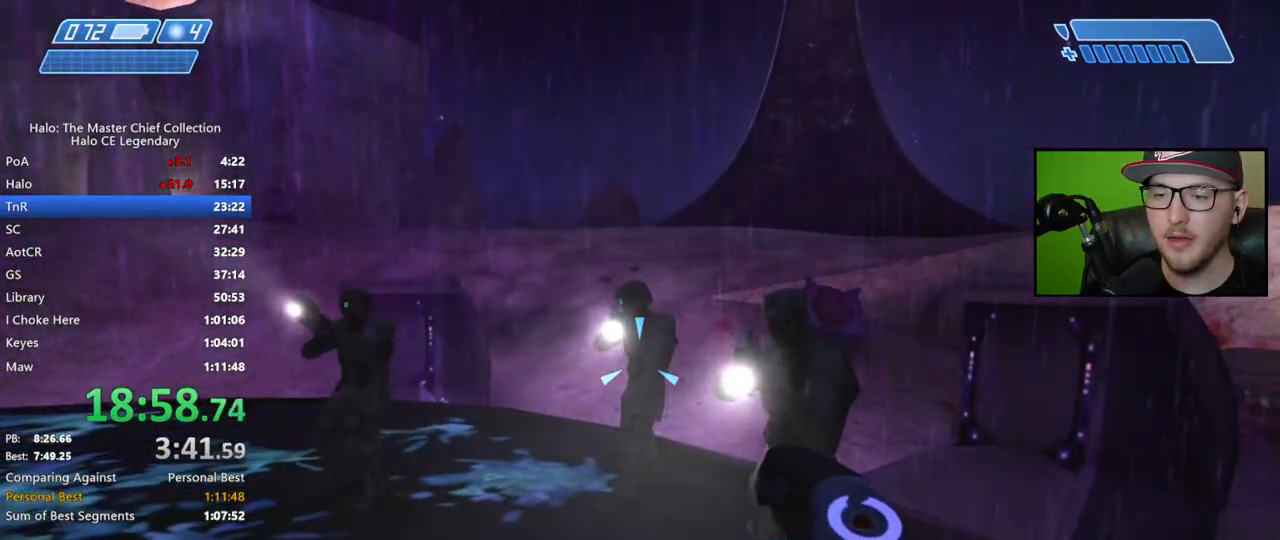
{"buttons": [], "left_stick": "center", "right_stick": "down", "events": [[67, "R2", "down"], [133, "R2", "up"], [350, "right_stick", "down"]]}